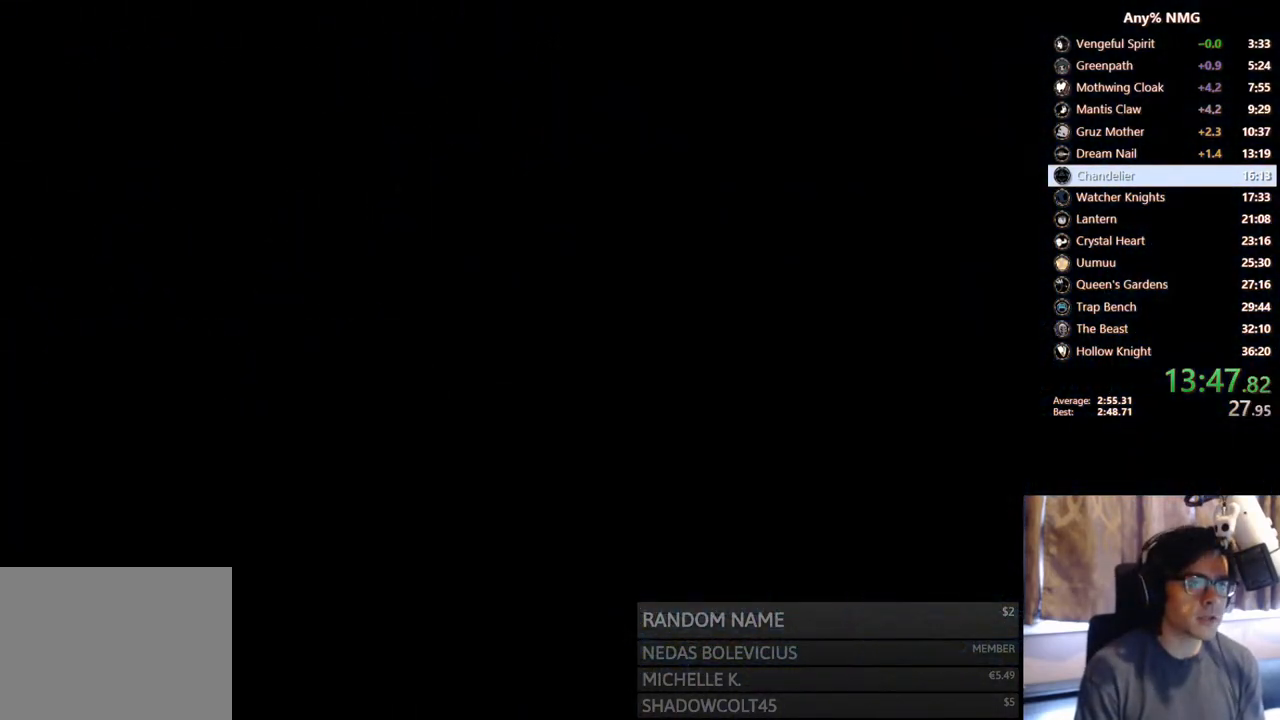
Gameplay with a controller (Xbox layout); each line is a JSON object with the inputs held at the frame after it. "events" lists button and stick changes between this image and that frame as [ms after this image, input, new state], when the widget could be followed in between. Not read: HOME L3 R3 START.
{"buttons": [], "left_stick": "center", "right_stick": "center", "events": [[133, "DPAD_LEFT", "up"]]}
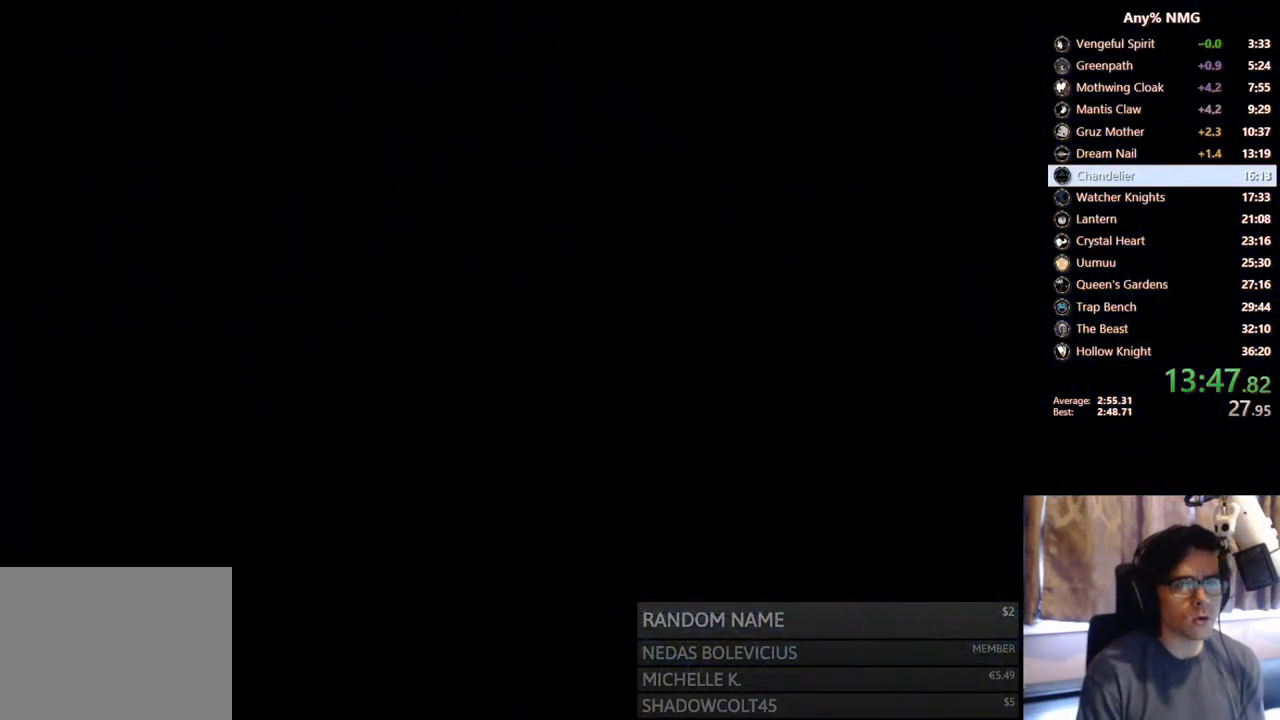
{"buttons": [], "left_stick": "center", "right_stick": "center", "events": []}
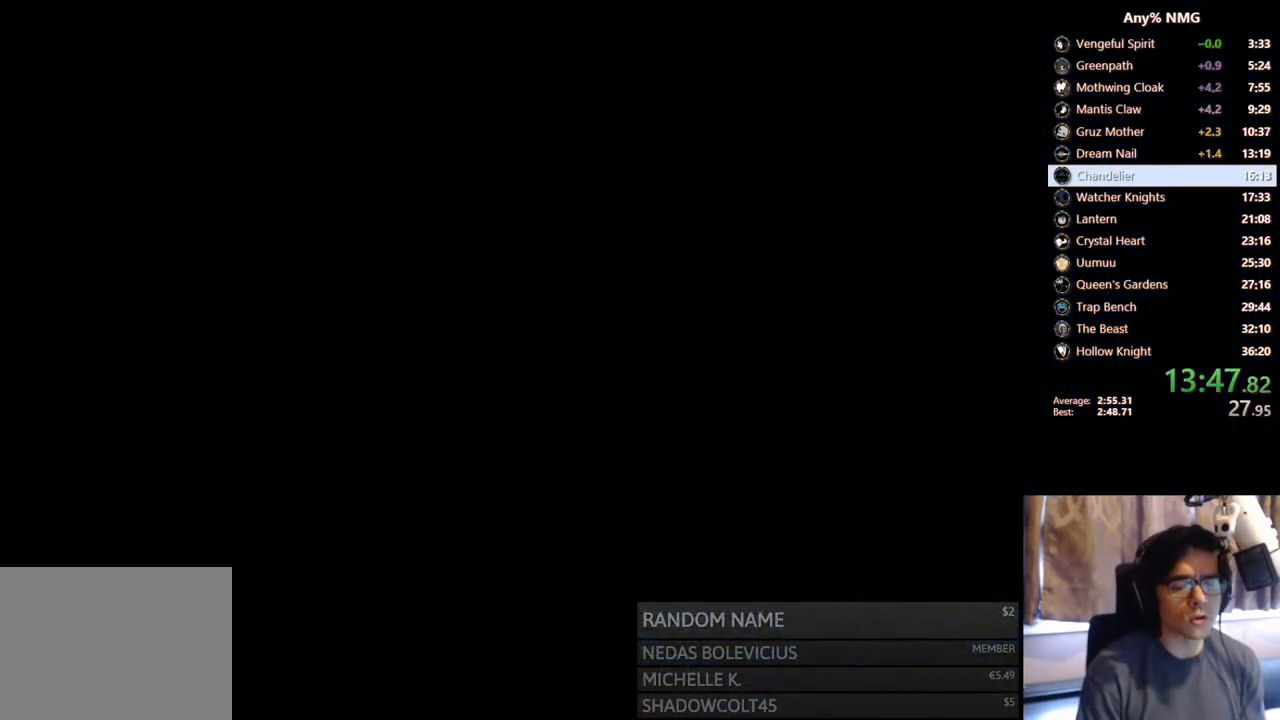
{"buttons": [], "left_stick": "center", "right_stick": "center", "events": []}
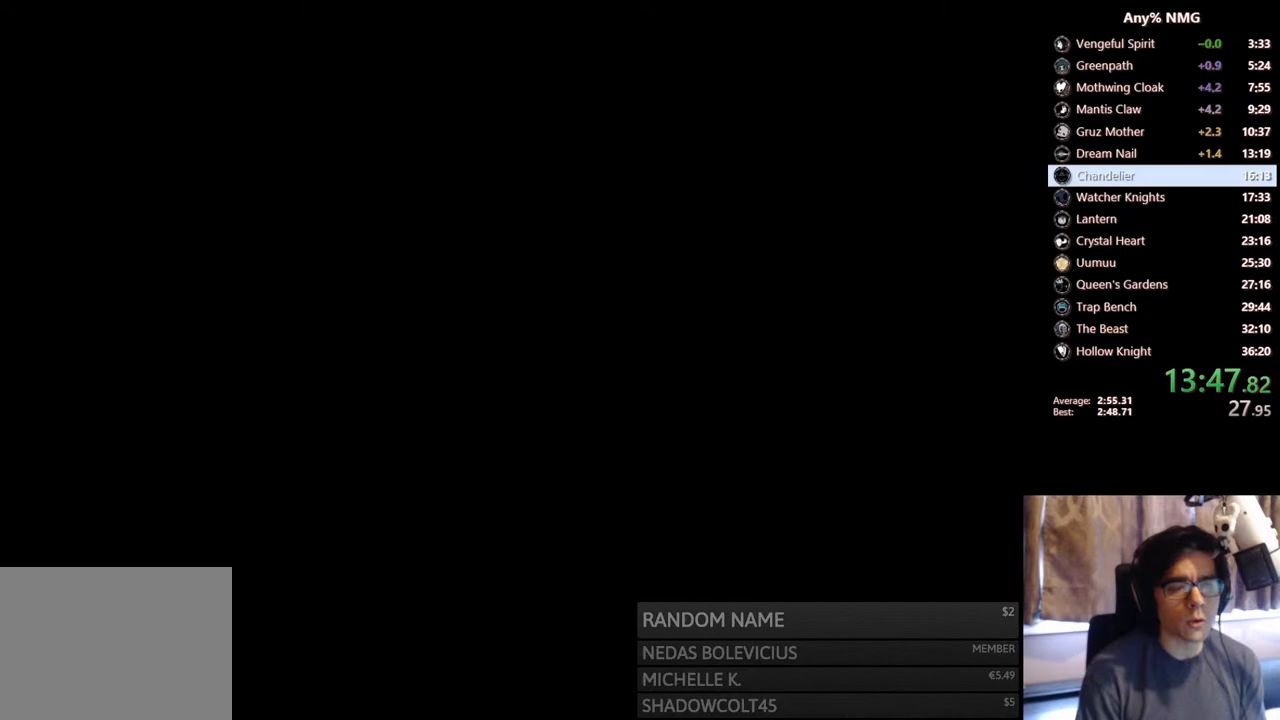
{"buttons": [], "left_stick": "center", "right_stick": "center", "events": []}
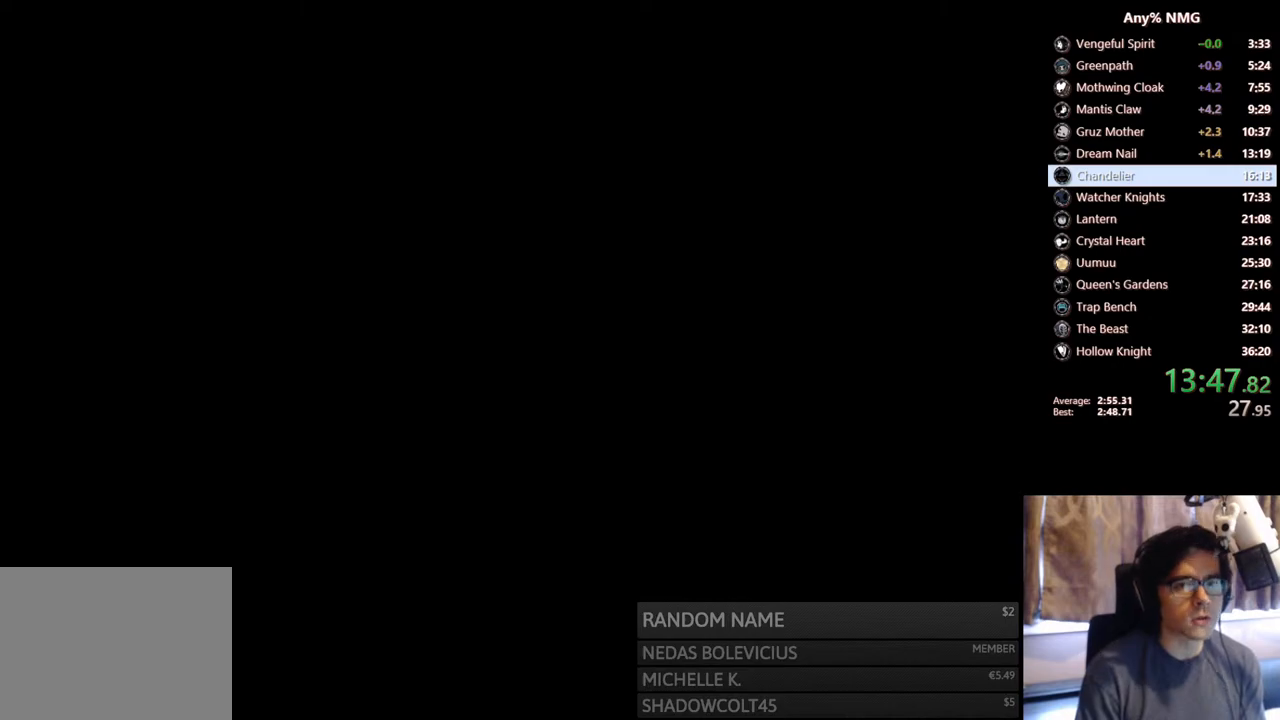
{"buttons": ["DPAD_LEFT"], "left_stick": "center", "right_stick": "center", "events": [[317, "DPAD_LEFT", "down"]]}
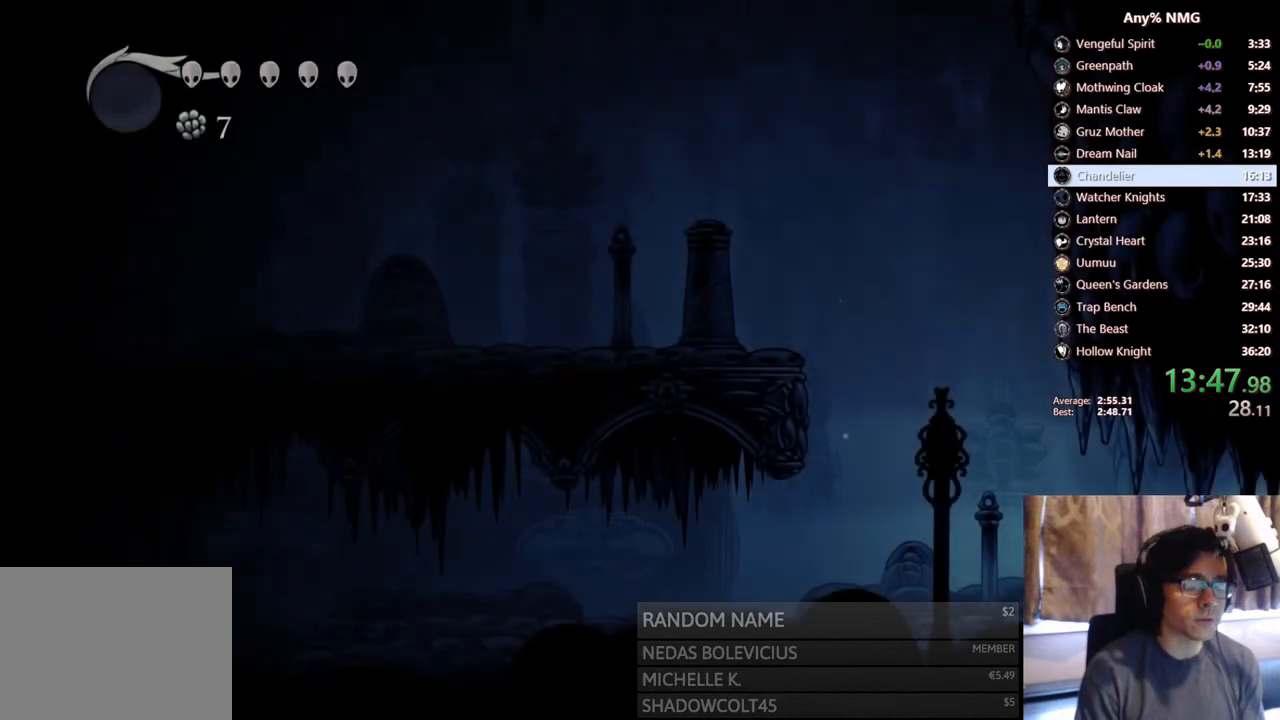
{"buttons": ["R2", "DPAD_LEFT"], "left_stick": "center", "right_stick": "center", "events": [[300, "R2", "down"]]}
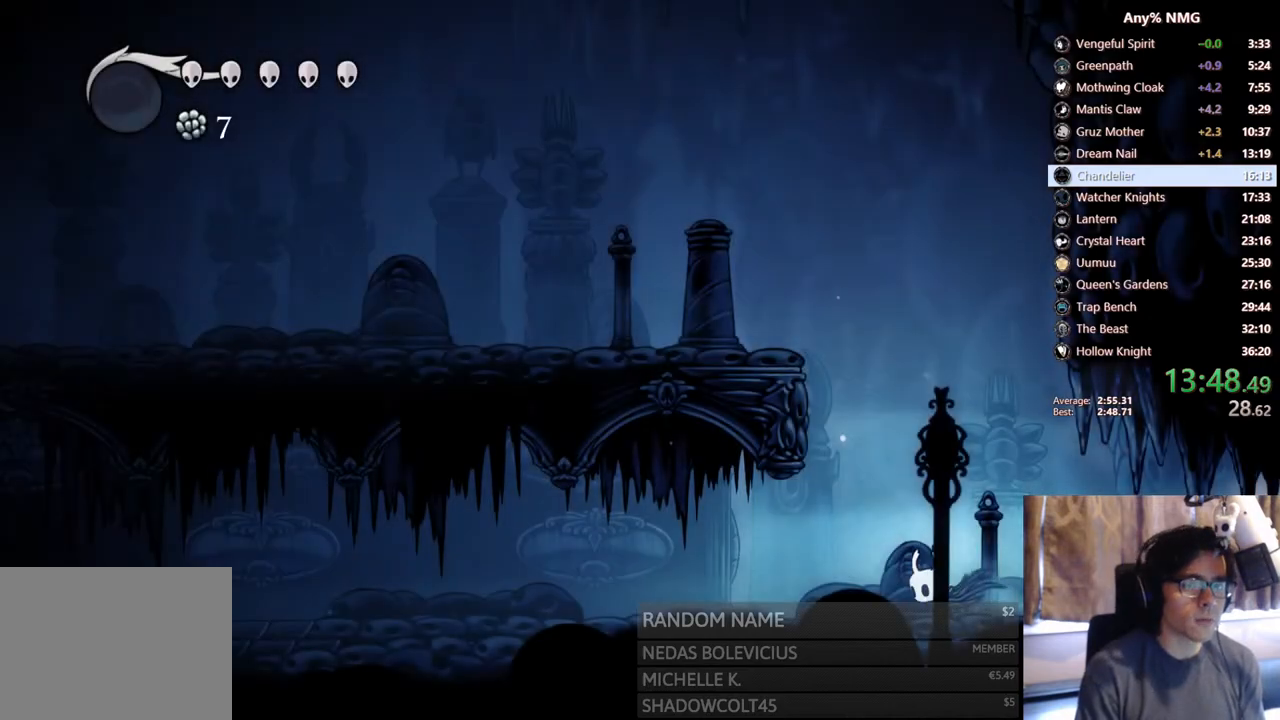
{"buttons": ["R2", "DPAD_LEFT"], "left_stick": "center", "right_stick": "center", "events": [[83, "R2", "up"], [350, "R2", "down"]]}
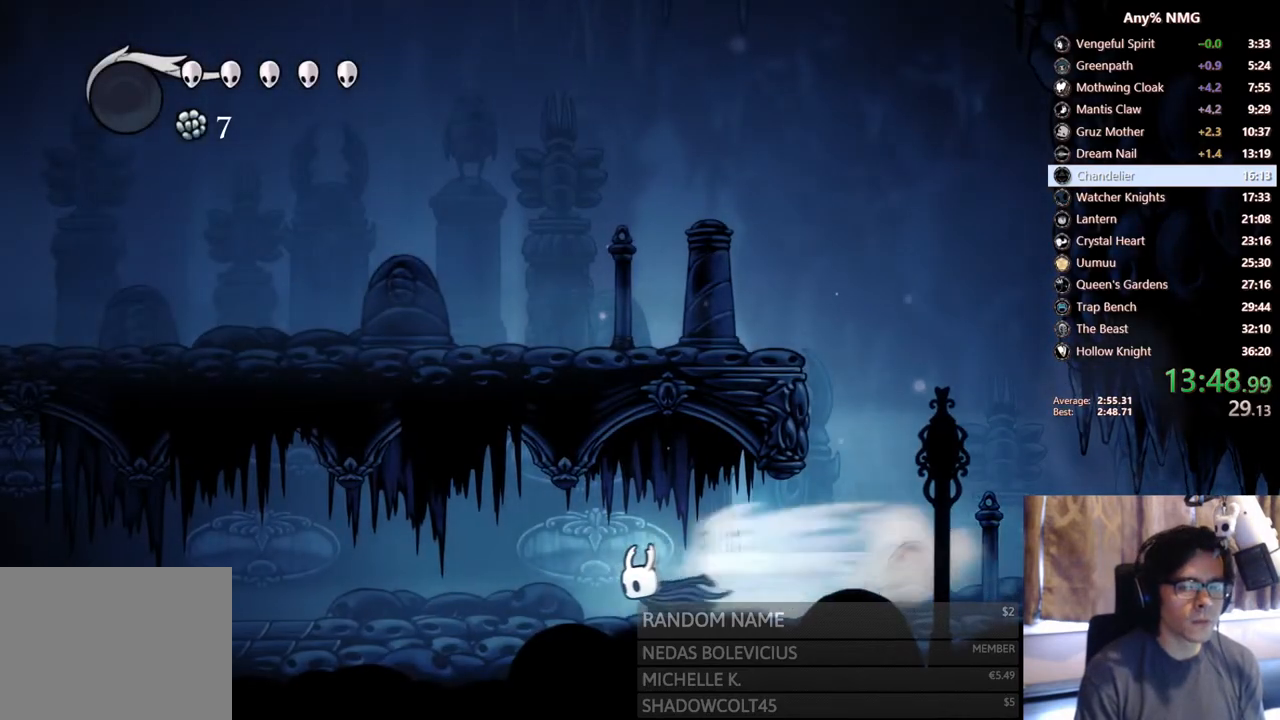
{"buttons": ["R2", "DPAD_LEFT"], "left_stick": "center", "right_stick": "center", "events": [[183, "R2", "up"], [483, "R2", "down"]]}
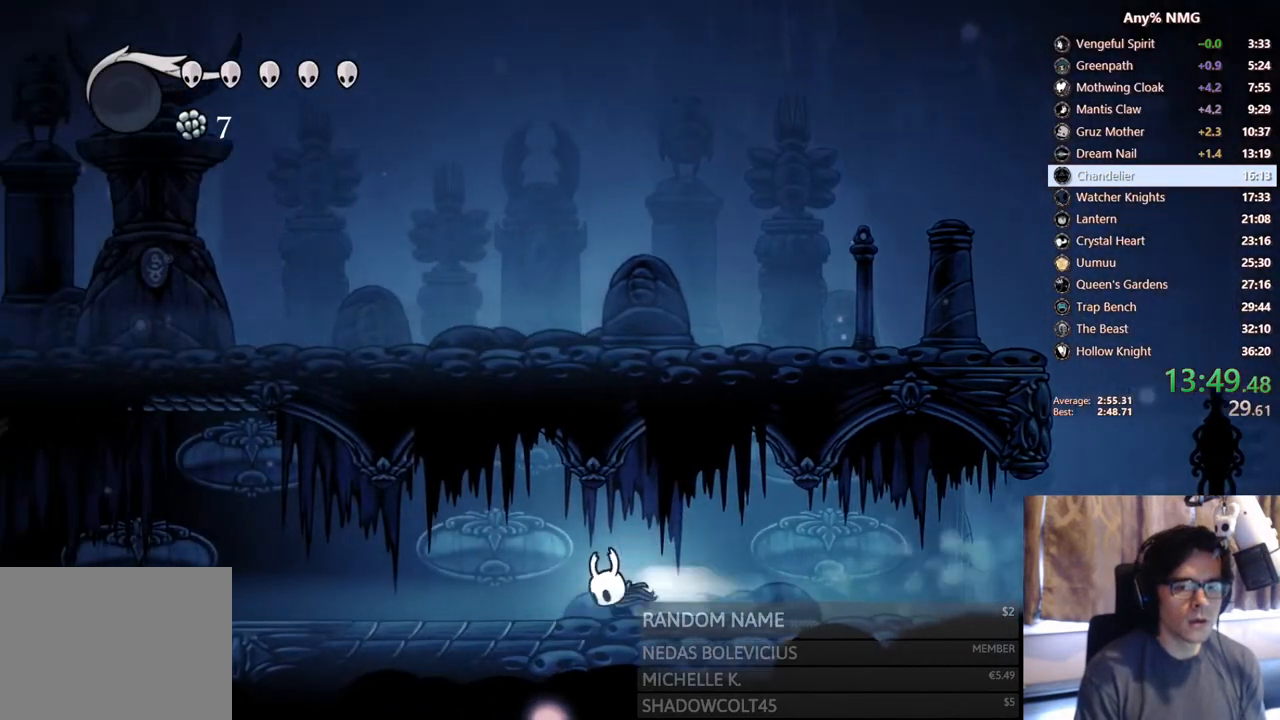
{"buttons": ["DPAD_LEFT"], "left_stick": "center", "right_stick": "center", "events": [[267, "R2", "up"], [350, "A", "down"], [450, "A", "up"]]}
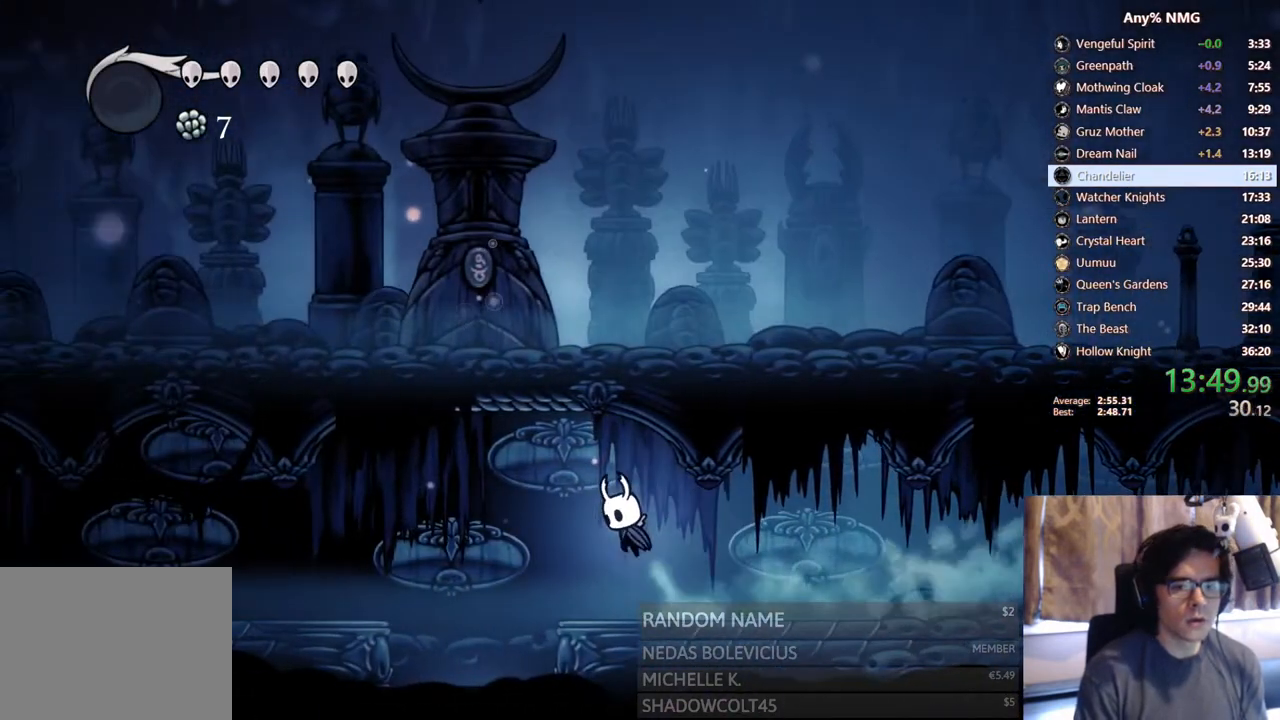
{"buttons": ["DPAD_RIGHT"], "left_stick": "center", "right_stick": "center", "events": [[350, "DPAD_LEFT", "up"], [400, "DPAD_RIGHT", "down"]]}
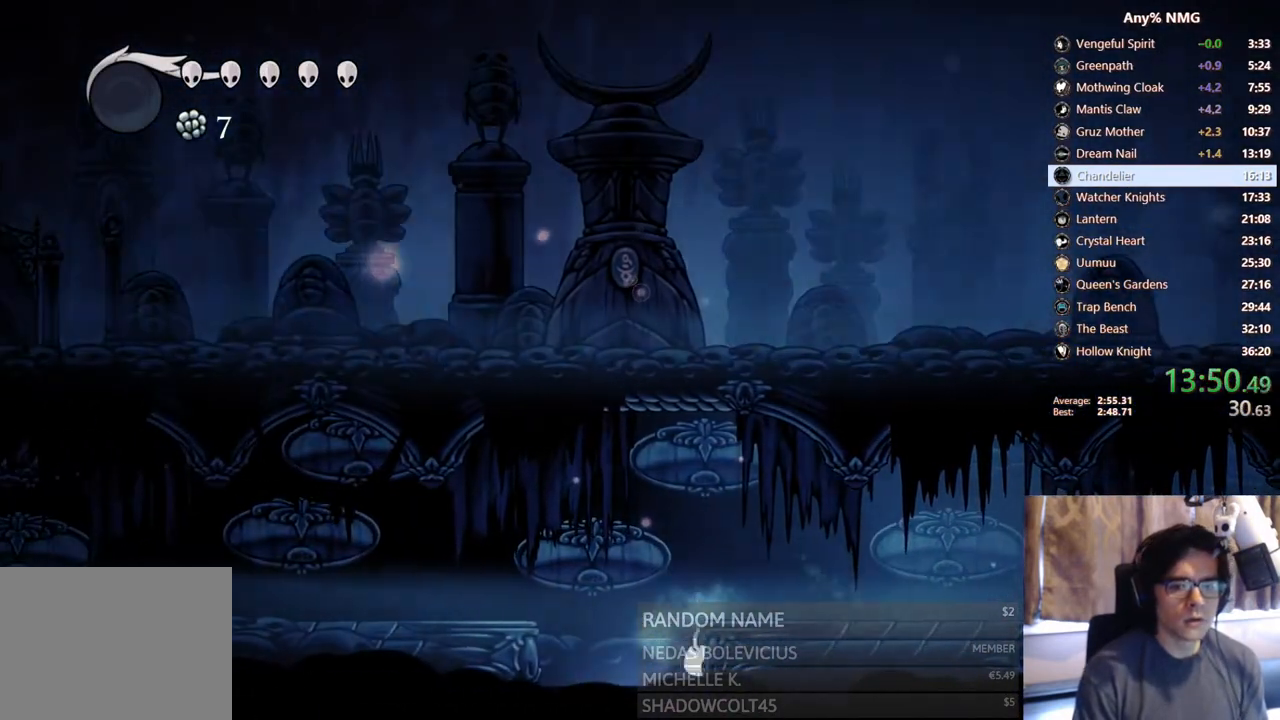
{"buttons": [], "left_stick": "center", "right_stick": "center", "events": [[17, "DPAD_RIGHT", "up"]]}
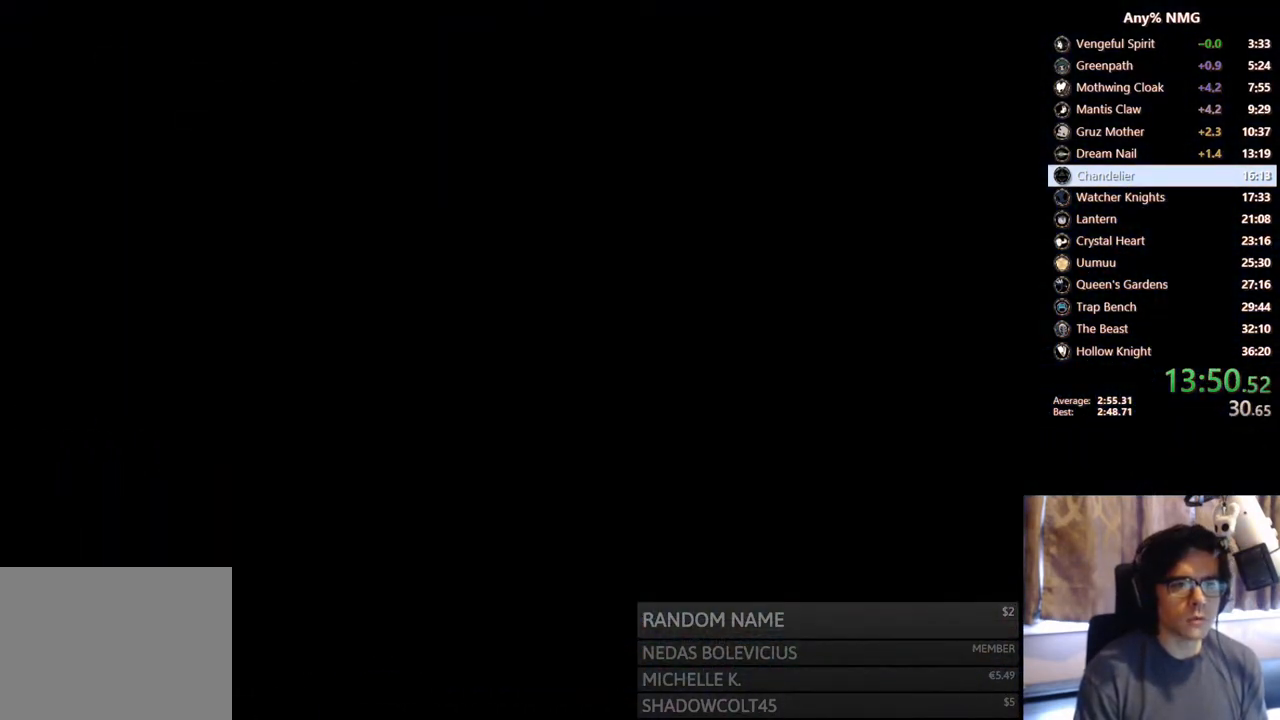
{"buttons": [], "left_stick": "center", "right_stick": "center", "events": []}
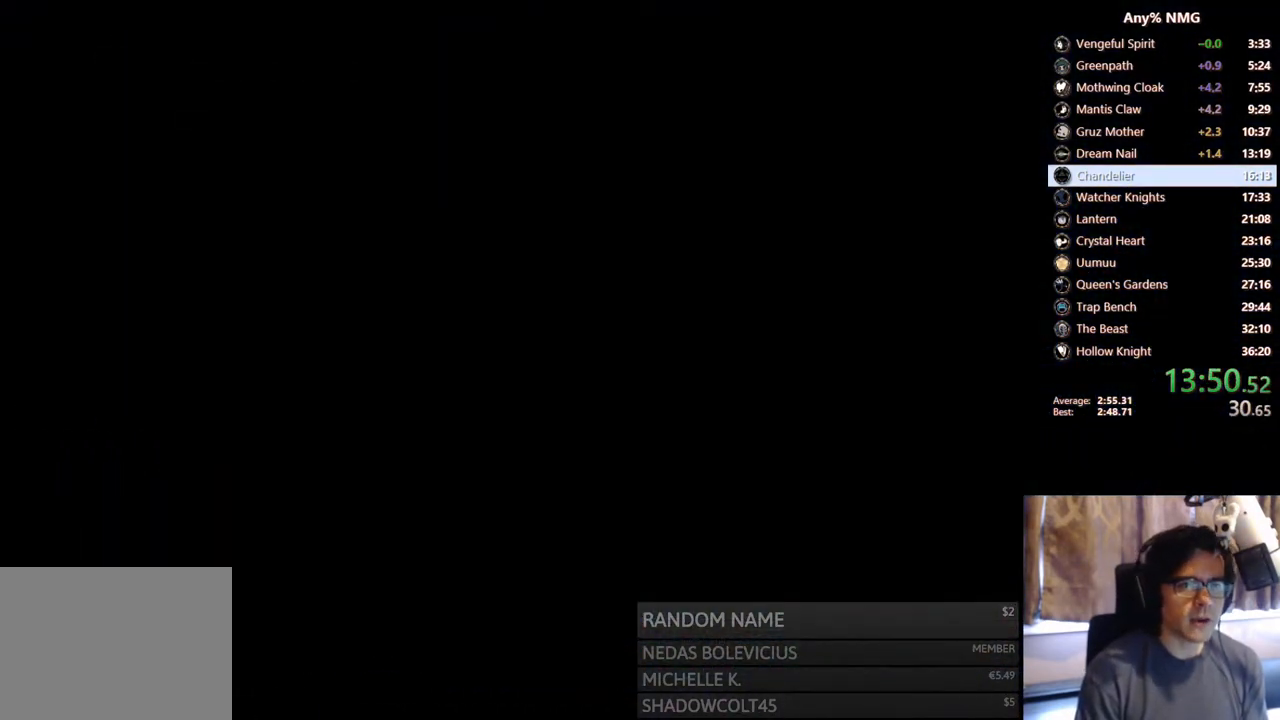
{"buttons": [], "left_stick": "center", "right_stick": "center", "events": []}
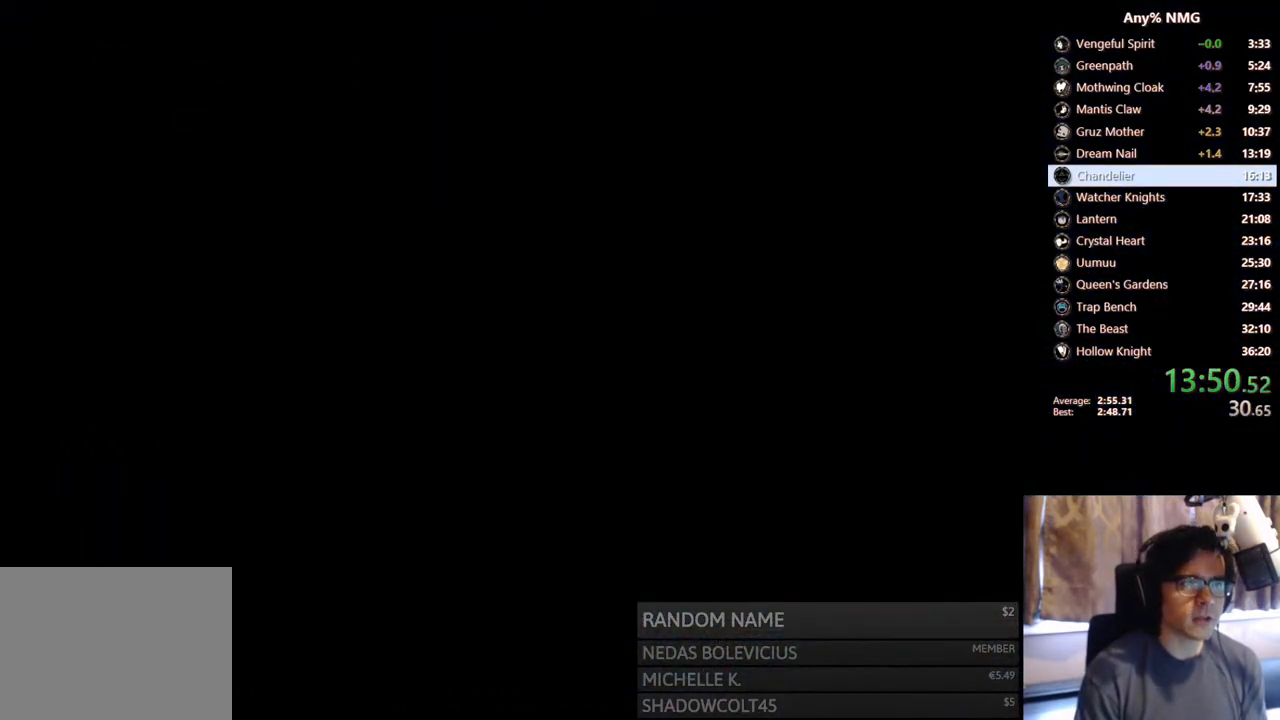
{"buttons": [], "left_stick": "center", "right_stick": "center", "events": []}
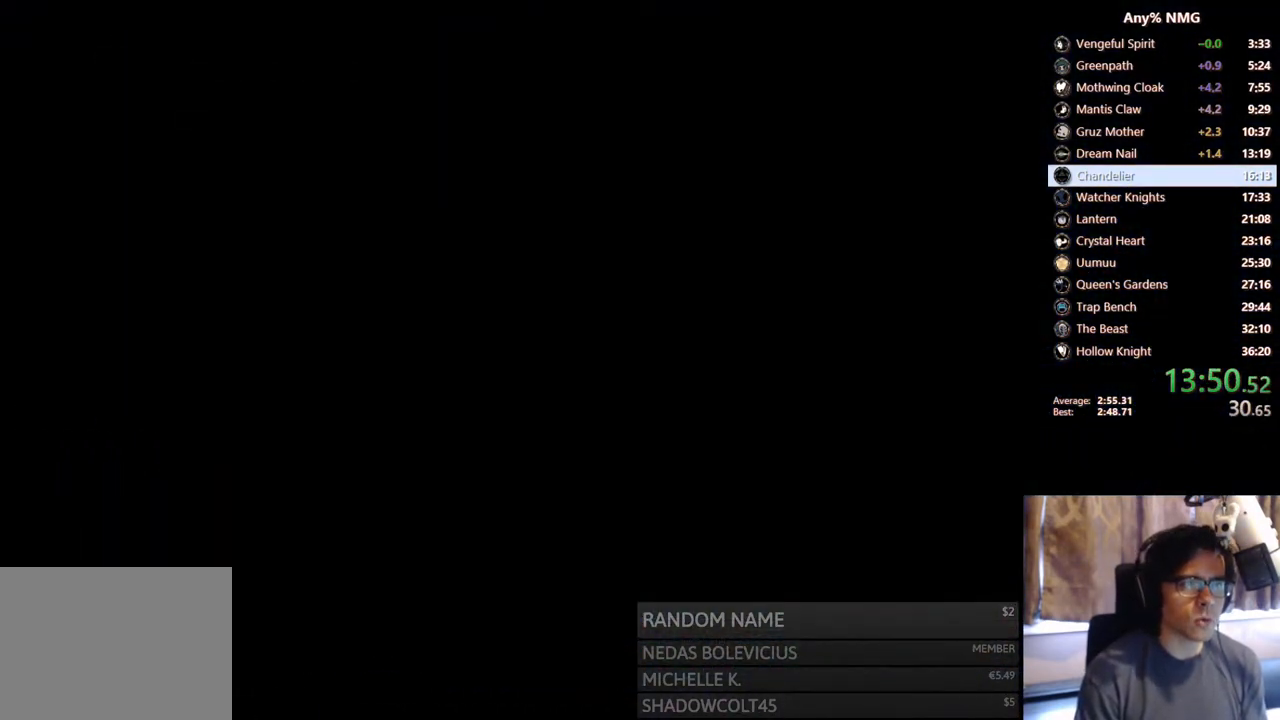
{"buttons": [], "left_stick": "center", "right_stick": "center", "events": []}
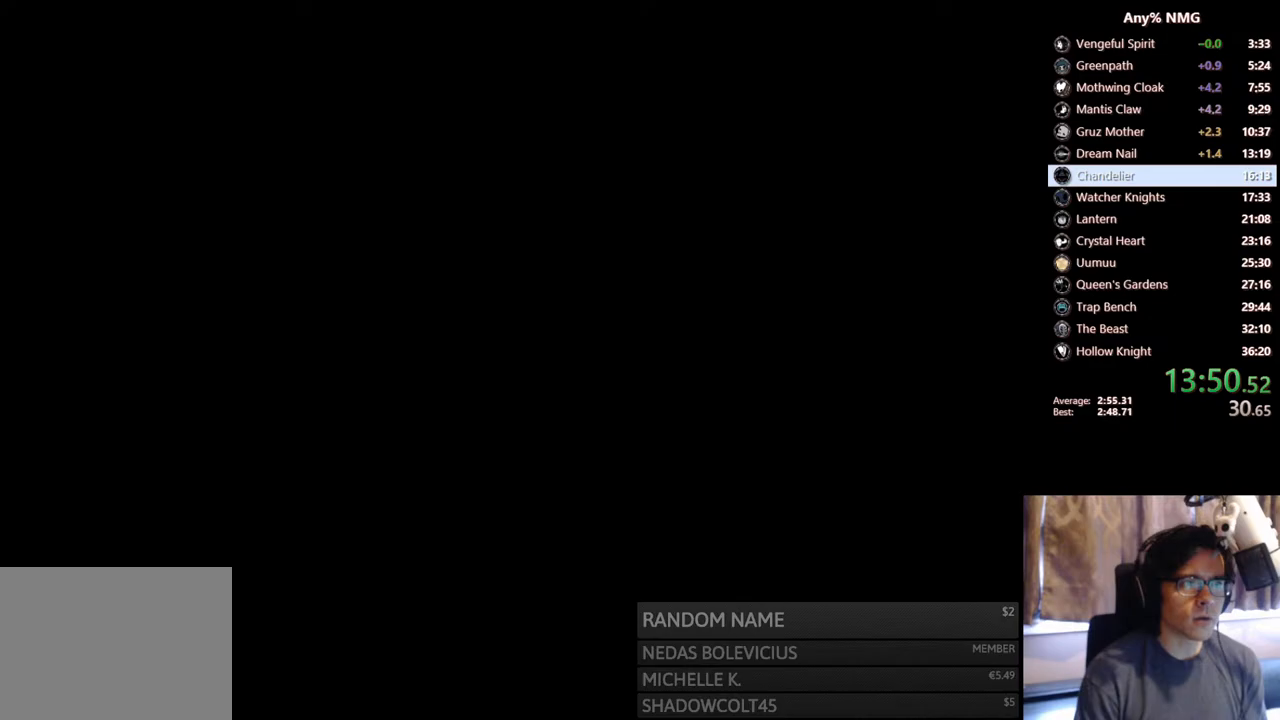
{"buttons": [], "left_stick": "center", "right_stick": "center", "events": []}
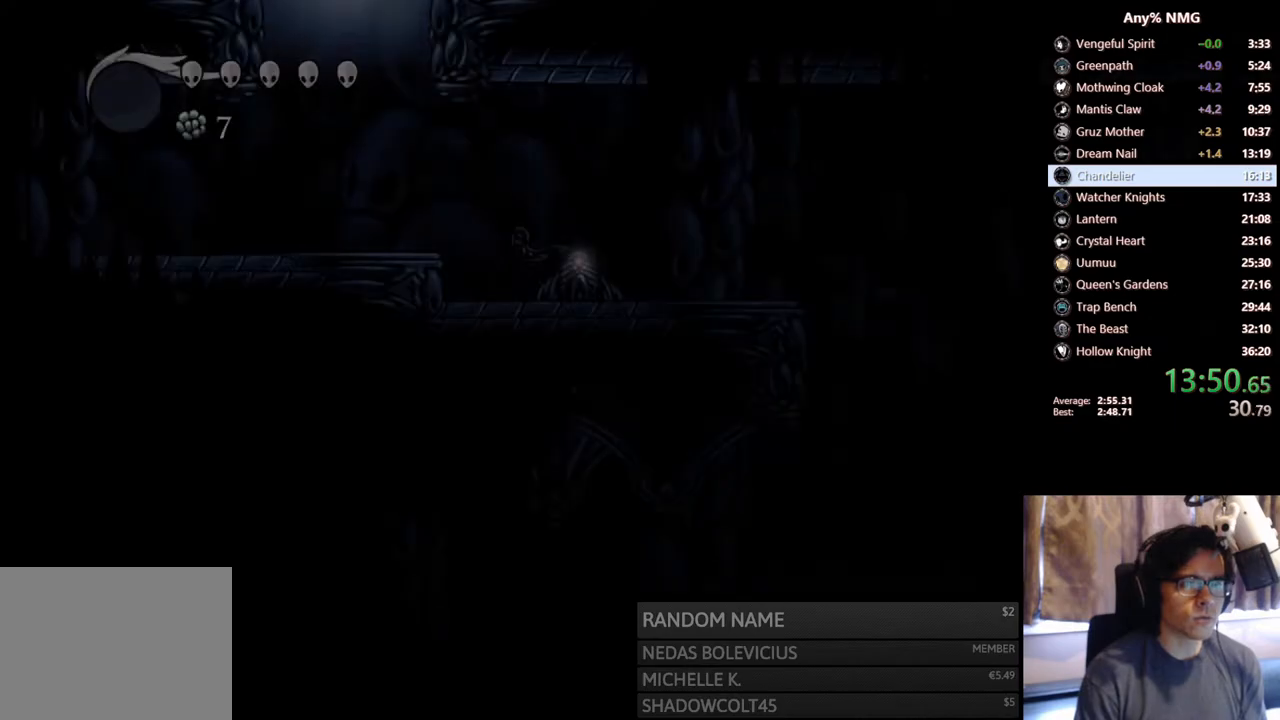
{"buttons": ["R2", "DPAD_RIGHT"], "left_stick": "center", "right_stick": "center", "events": [[67, "DPAD_RIGHT", "down"], [417, "R2", "down"]]}
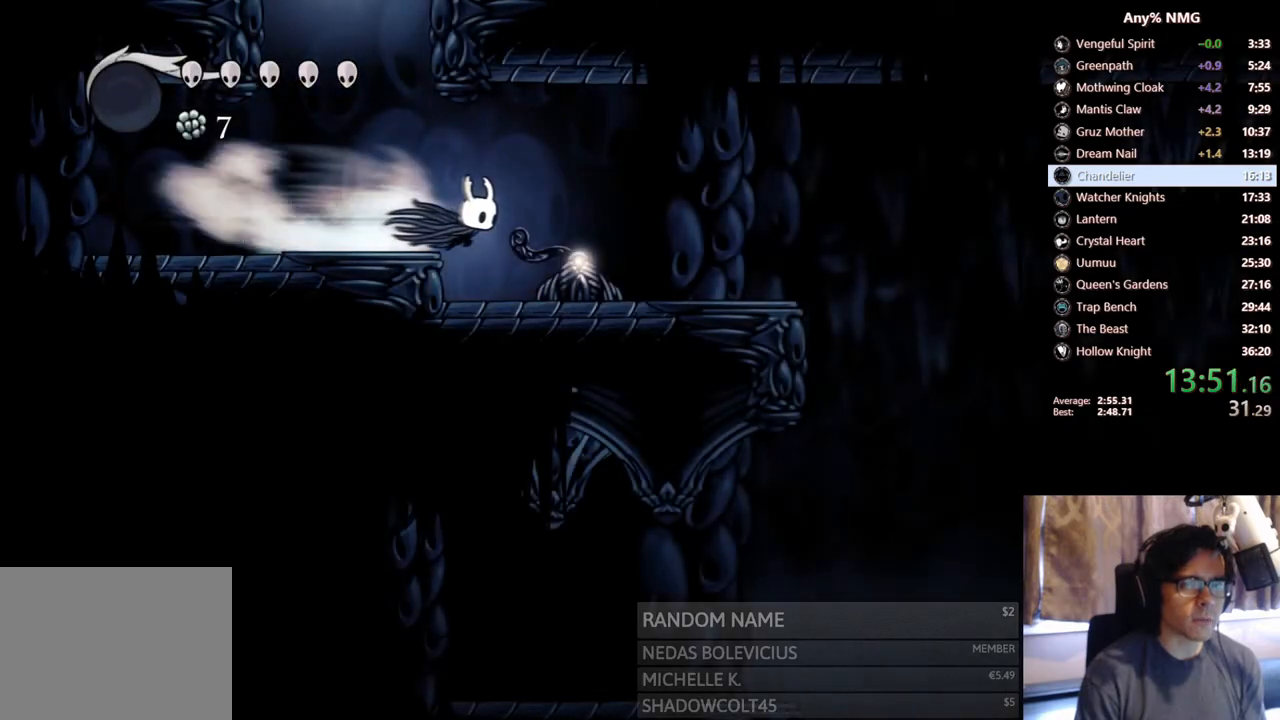
{"buttons": ["DPAD_RIGHT"], "left_stick": "center", "right_stick": "center", "events": [[233, "R2", "up"]]}
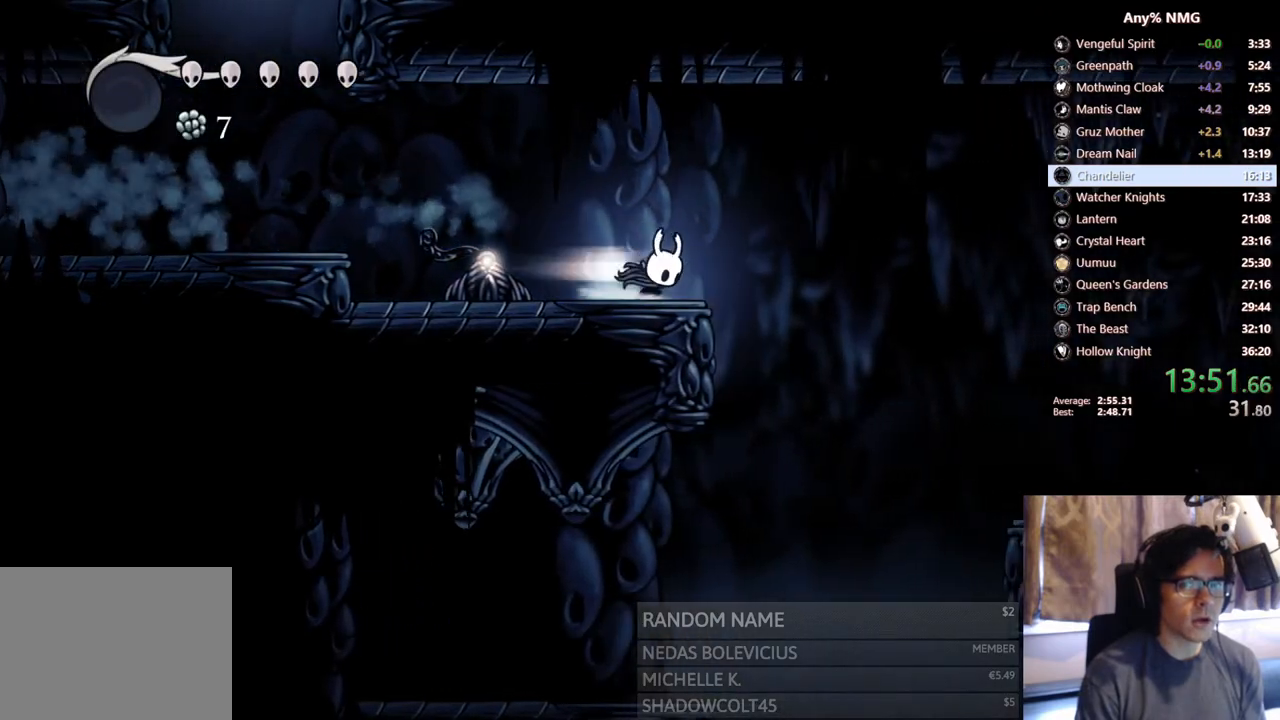
{"buttons": ["DPAD_RIGHT"], "left_stick": "center", "right_stick": "center", "events": [[17, "R2", "down"], [333, "R2", "up"]]}
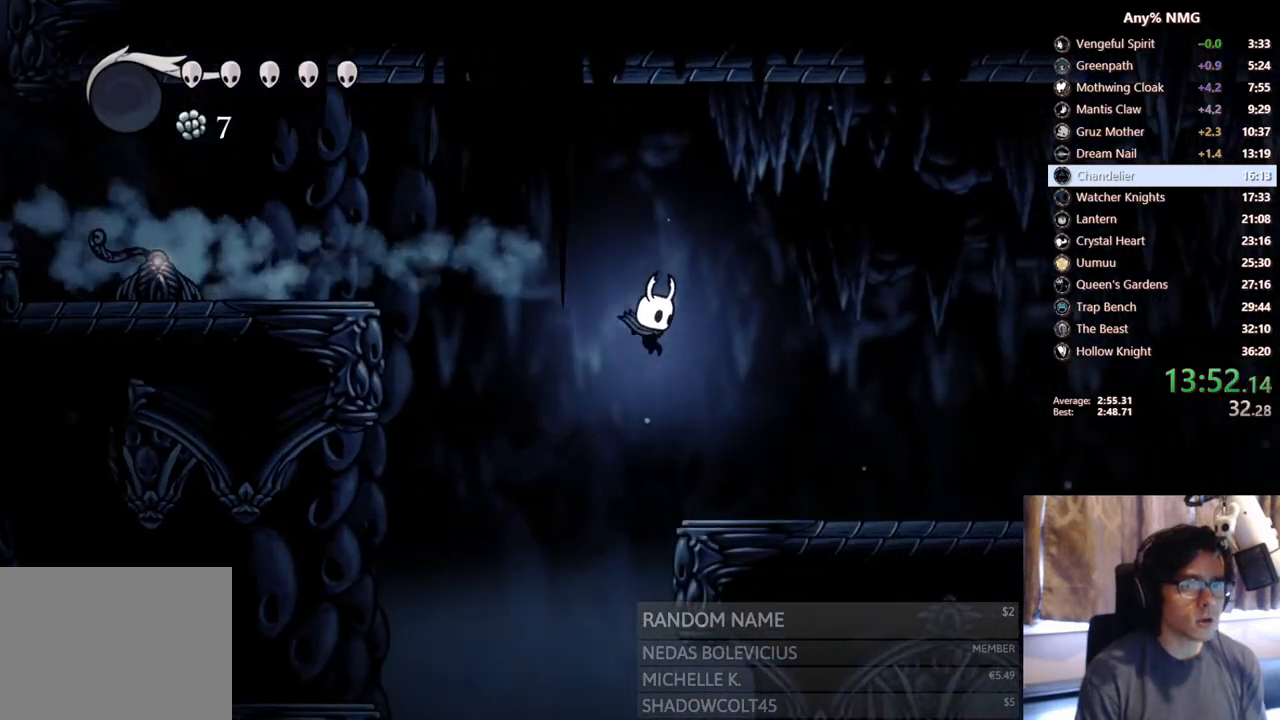
{"buttons": ["DPAD_RIGHT"], "left_stick": "center", "right_stick": "center", "events": [[117, "R2", "down"], [500, "R2", "up"]]}
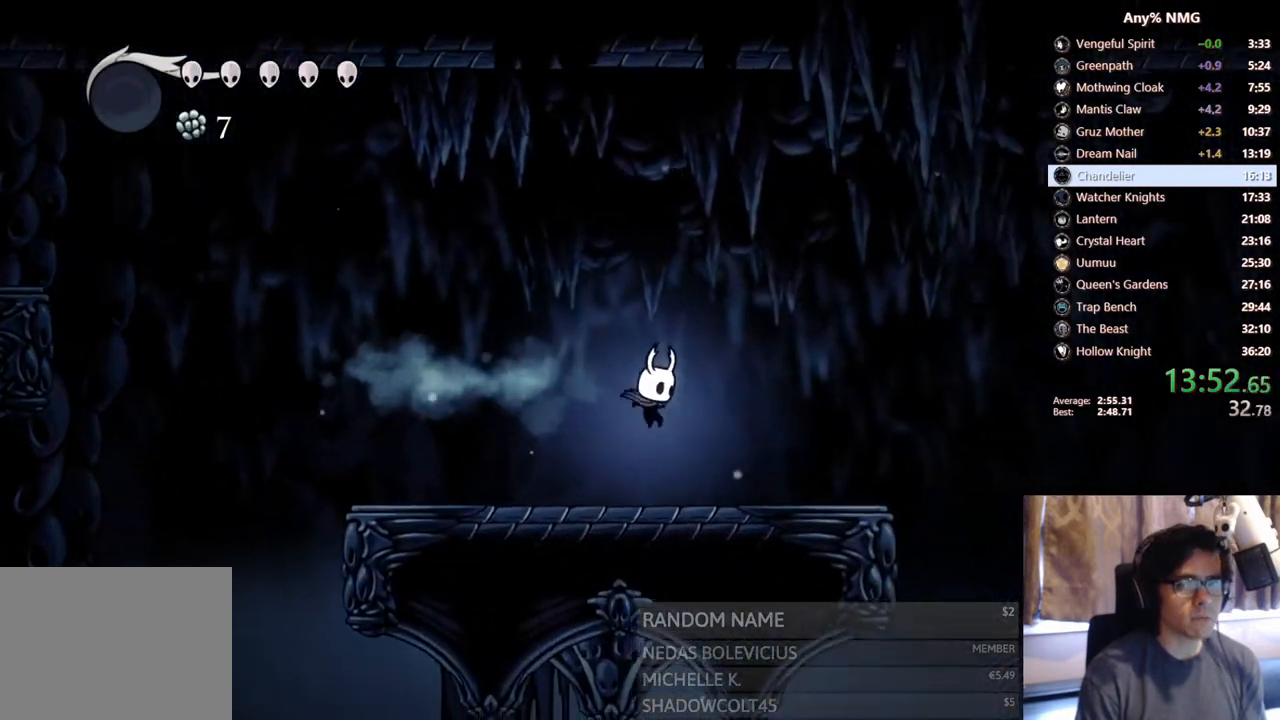
{"buttons": ["R2", "DPAD_RIGHT"], "left_stick": "center", "right_stick": "center", "events": [[433, "R2", "down"]]}
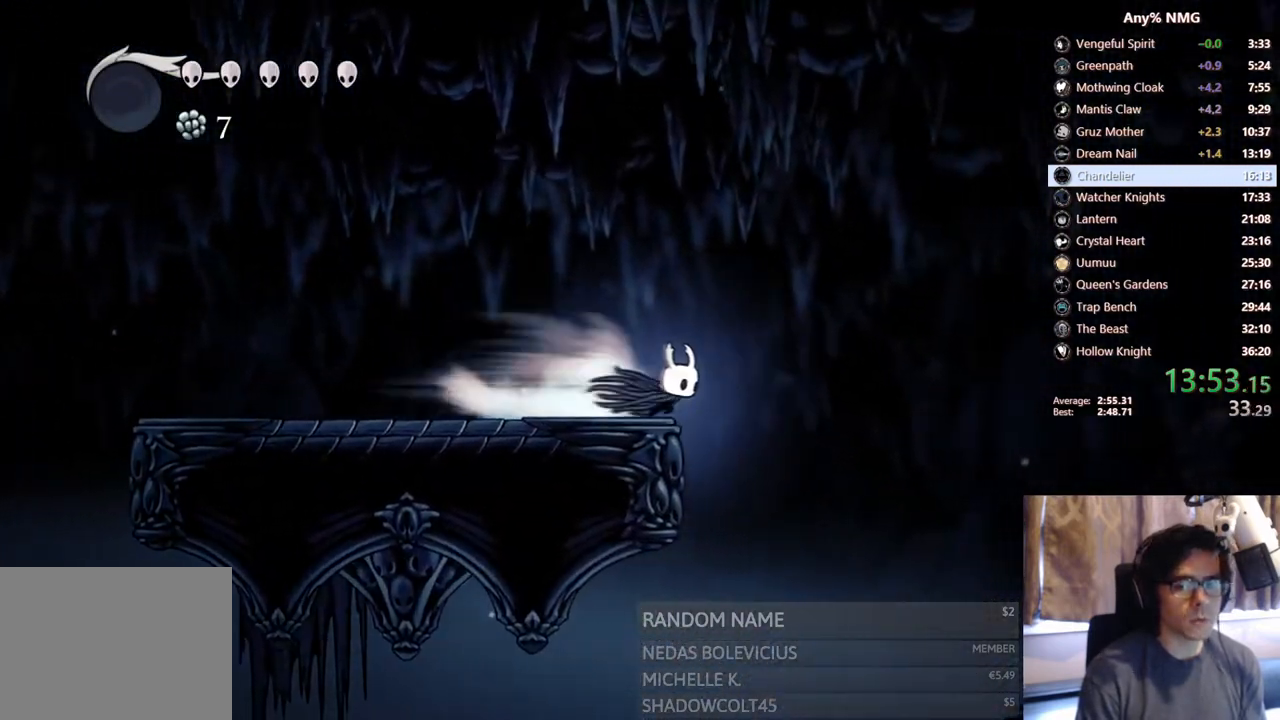
{"buttons": ["DPAD_RIGHT"], "left_stick": "center", "right_stick": "center", "events": [[217, "R2", "up"]]}
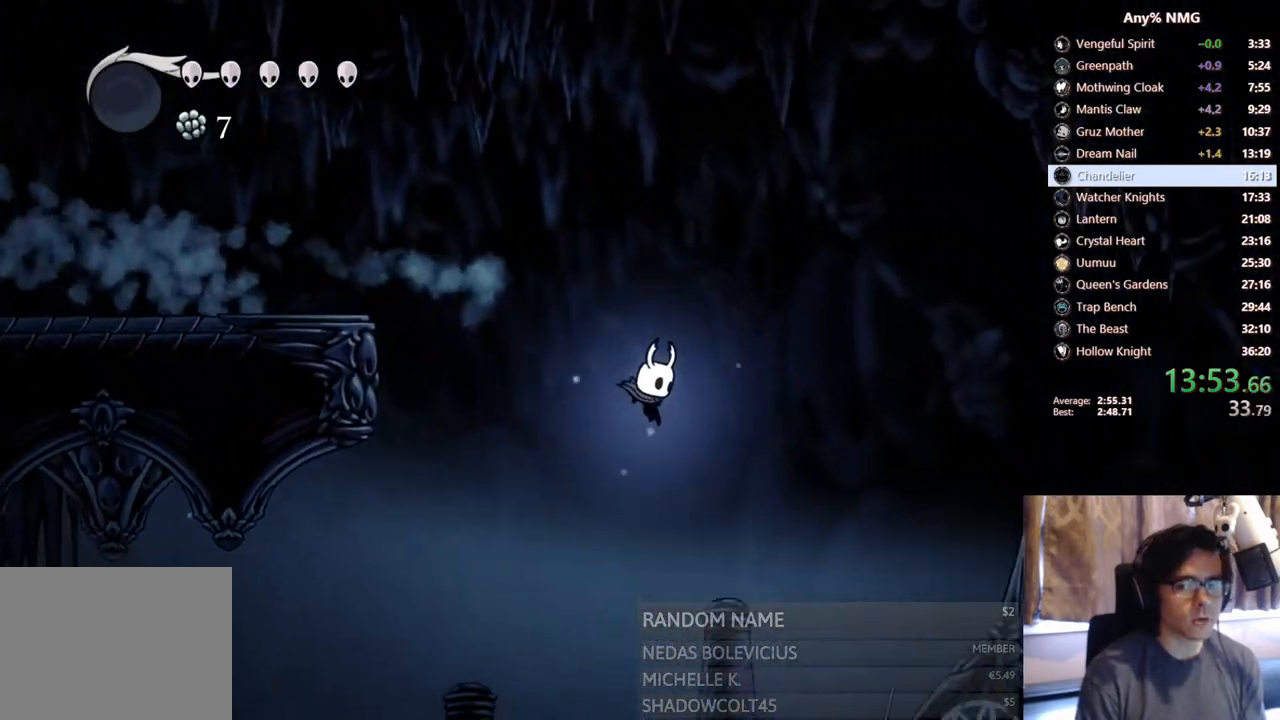
{"buttons": ["R2", "DPAD_RIGHT"], "left_stick": "center", "right_stick": "center", "events": [[317, "R2", "down"]]}
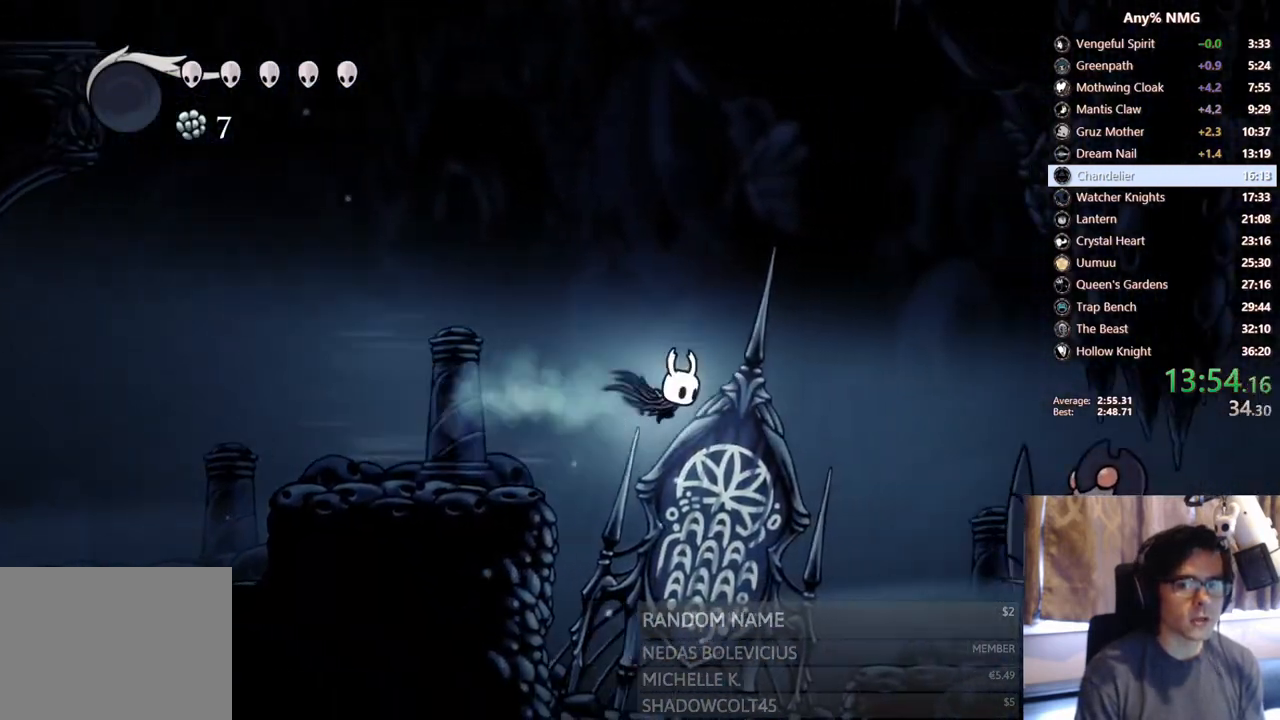
{"buttons": ["DPAD_RIGHT"], "left_stick": "center", "right_stick": "center", "events": [[100, "R2", "up"]]}
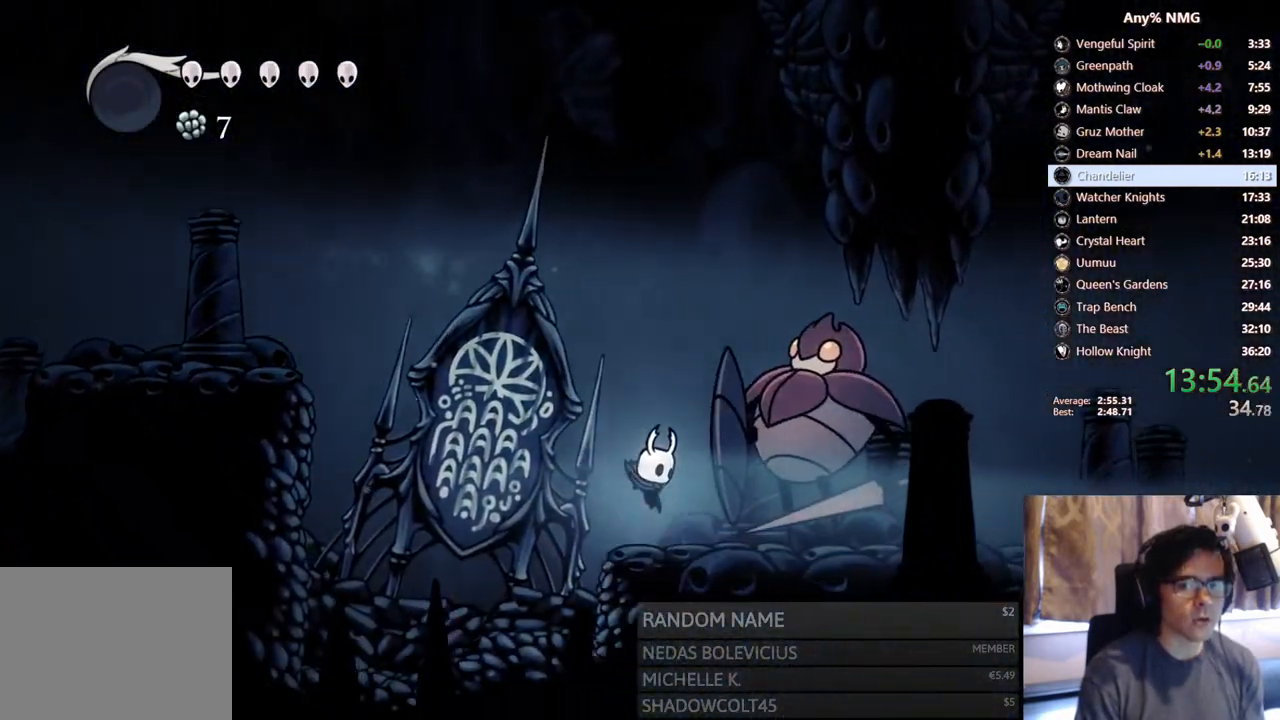
{"buttons": ["A", "R2", "DPAD_RIGHT"], "left_stick": "center", "right_stick": "center", "events": [[67, "A", "down"], [117, "DPAD_RIGHT", "up"], [300, "DPAD_RIGHT", "down"], [433, "R2", "down"]]}